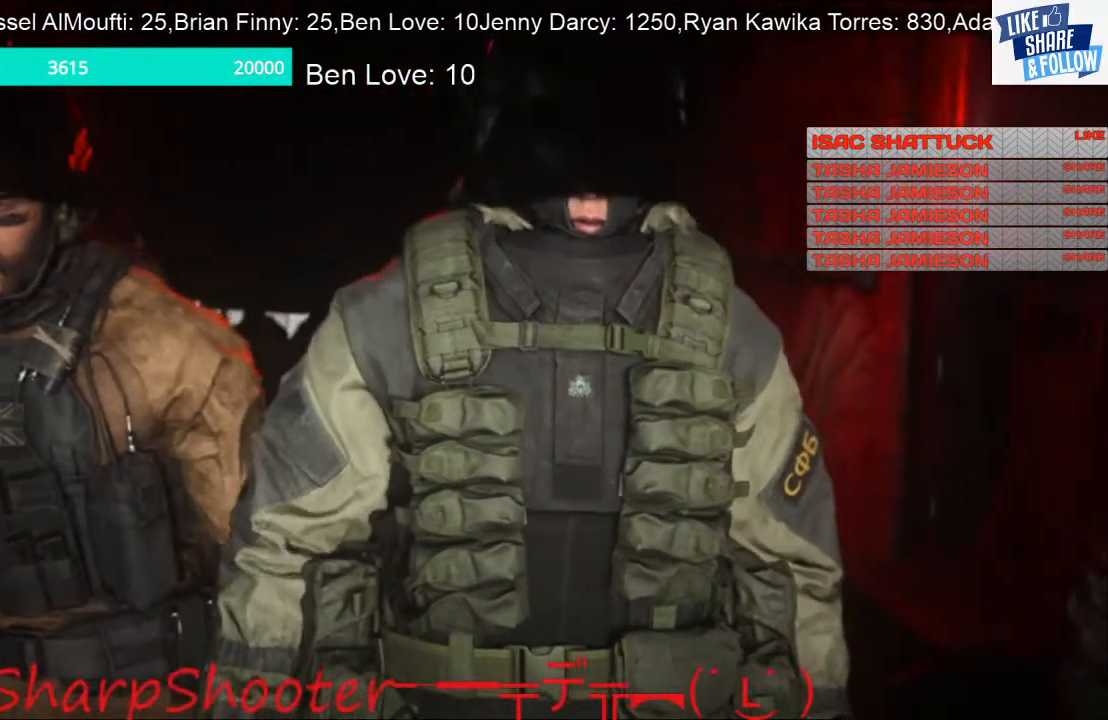
Gameplay with a controller (PlayStation layout); each line is a JSON object with the inputs held at the frame after it. "events" lists button and stick changes between this image and that frame as [ms after this image, input, new state], when the widget could be followed in between.
{"buttons": ["TOUCHPAD"], "left_stick": "center", "right_stick": "center", "events": [[500, "TOUCHPAD", "down"]]}
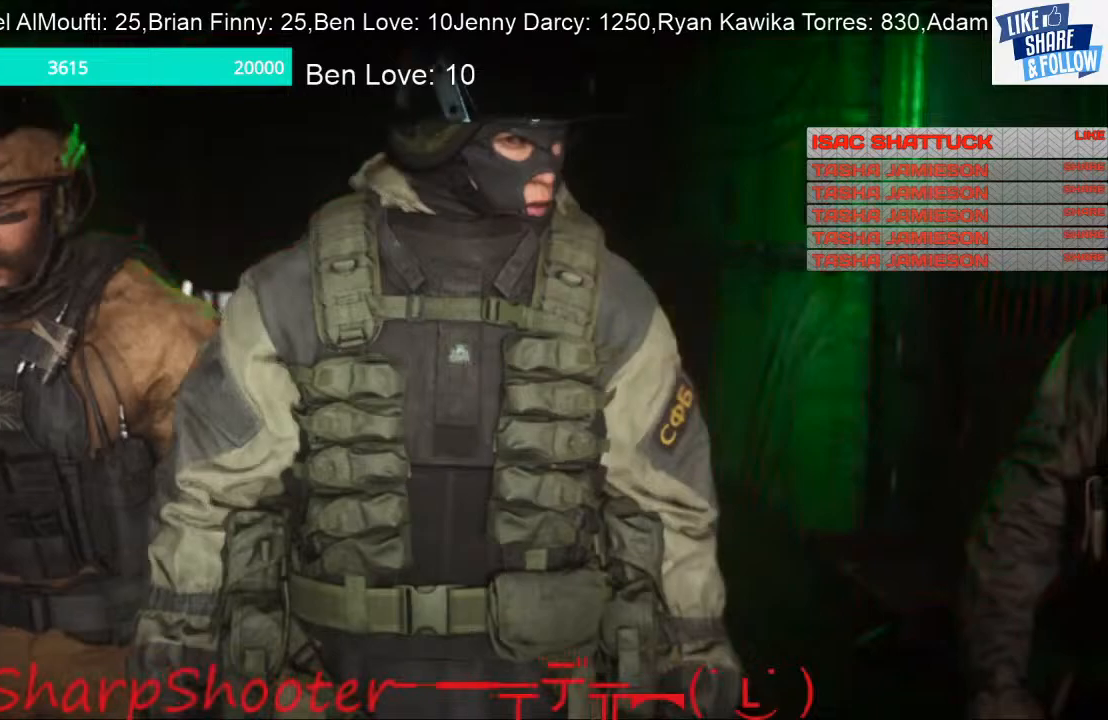
{"buttons": [], "left_stick": "center", "right_stick": "center", "events": [[100, "TOUCHPAD", "up"]]}
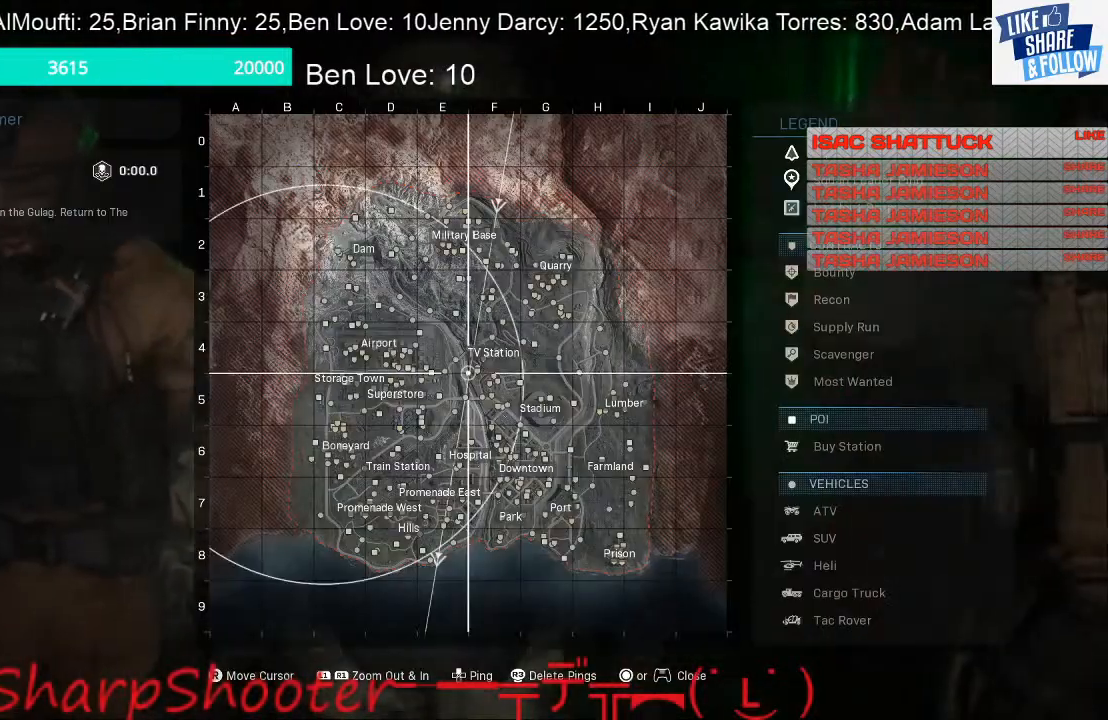
{"buttons": [], "left_stick": "center", "right_stick": "center", "events": [[67, "right_stick", "down"], [267, "right_stick", "center"]]}
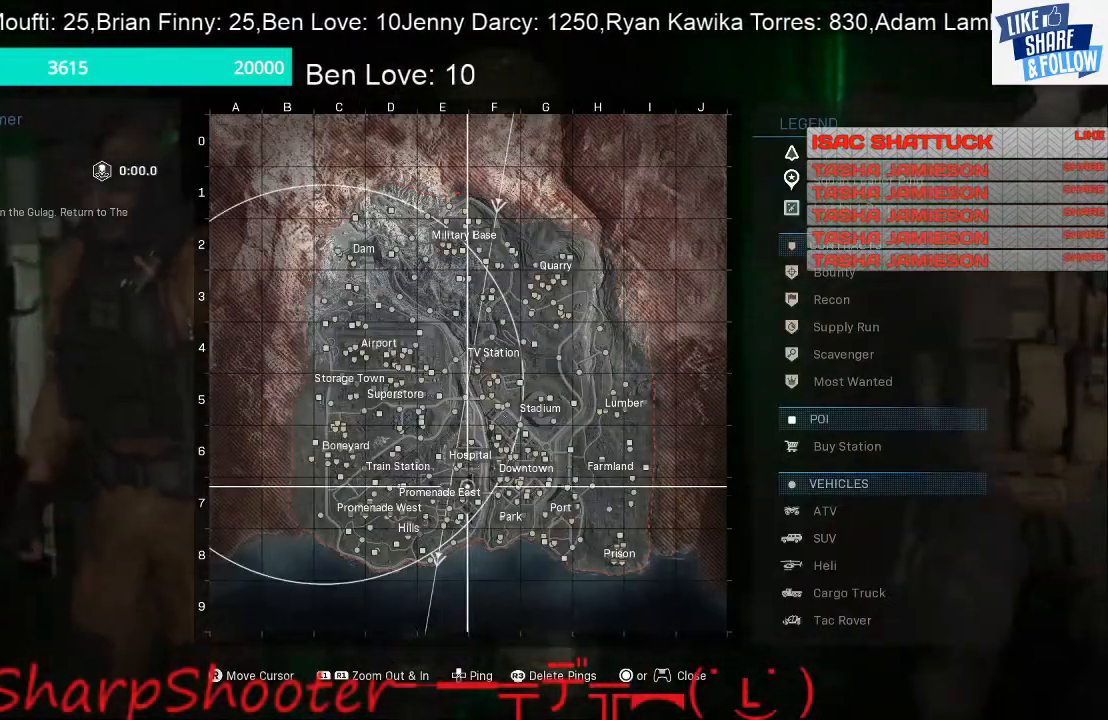
{"buttons": [], "left_stick": "center", "right_stick": "up", "events": [[500, "right_stick", "up"]]}
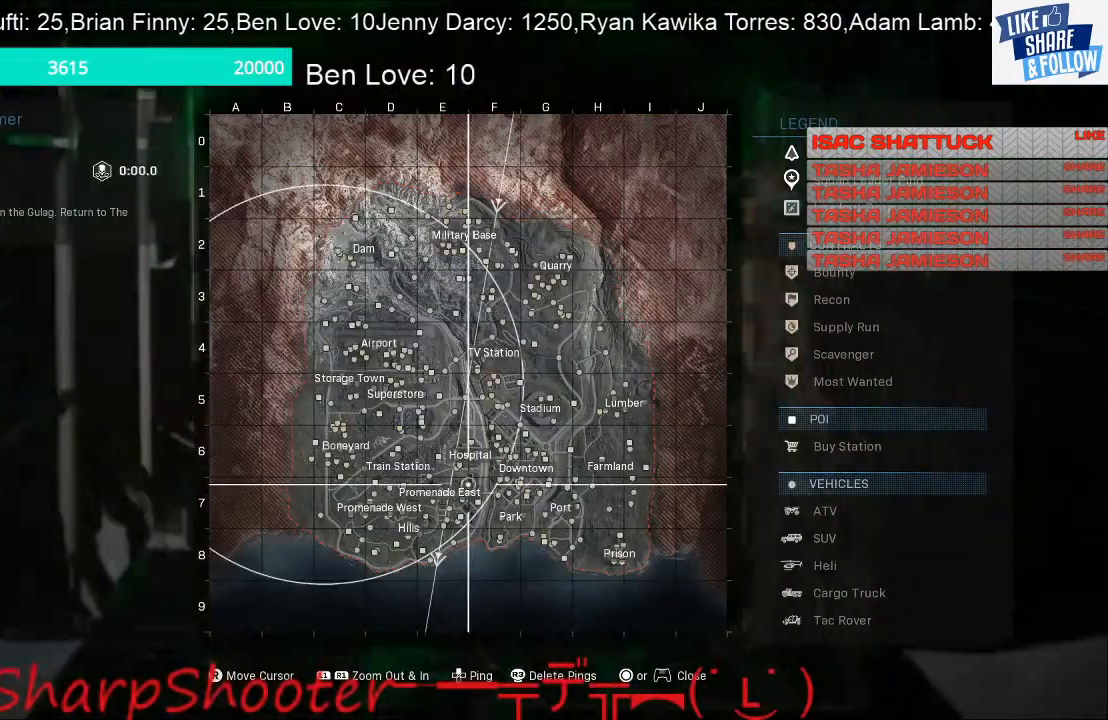
{"buttons": [], "left_stick": "center", "right_stick": "center", "events": [[133, "right_stick", "center"]]}
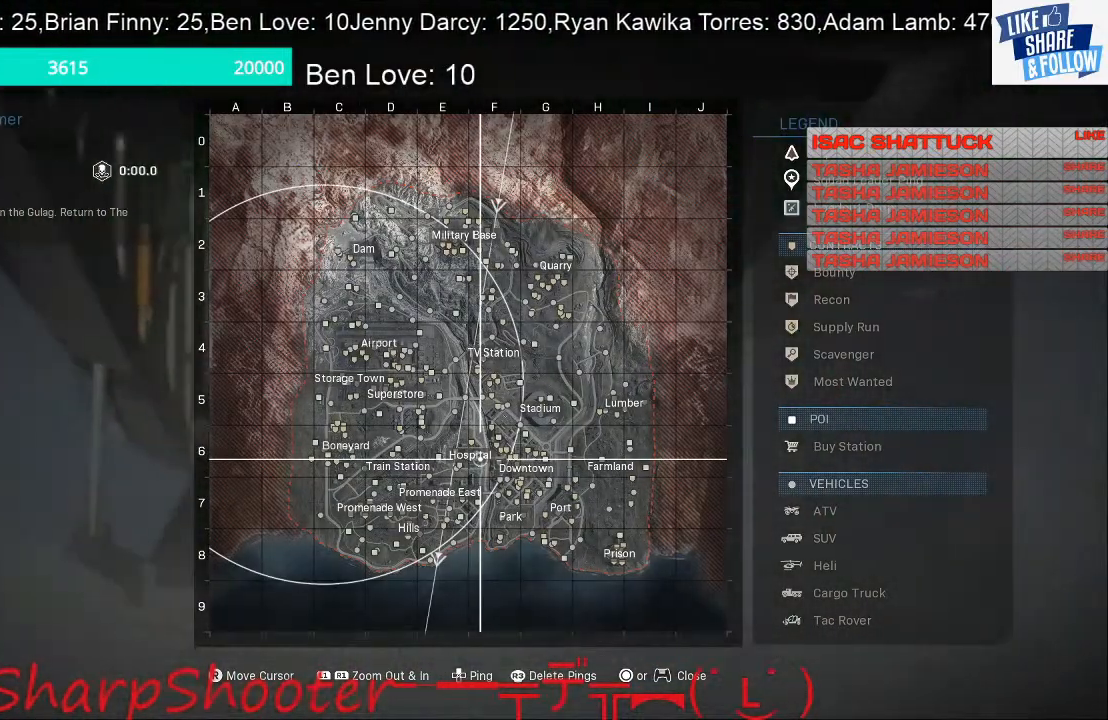
{"buttons": [], "left_stick": "center", "right_stick": "center", "events": []}
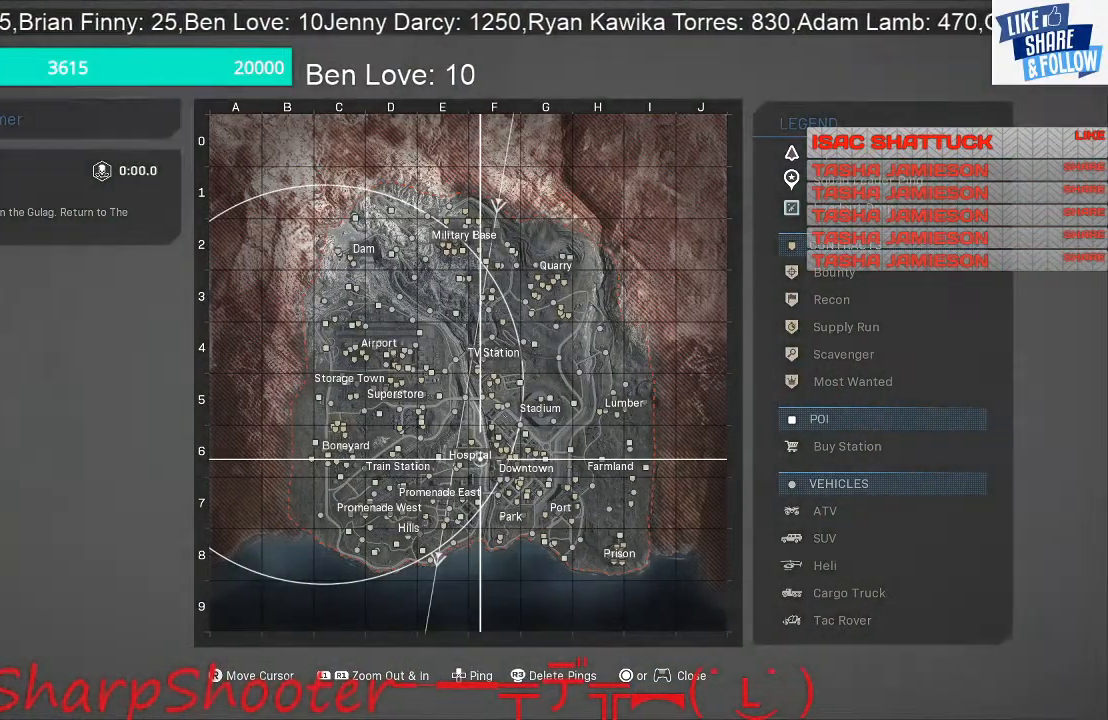
{"buttons": [], "left_stick": "center", "right_stick": "center", "events": []}
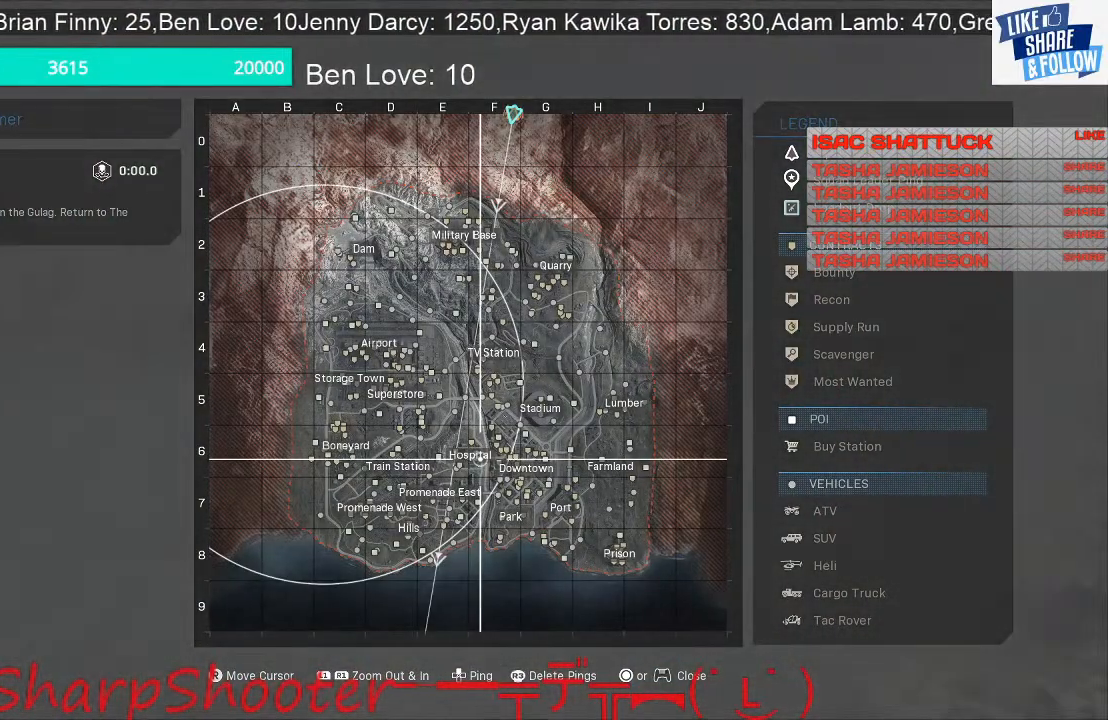
{"buttons": [], "left_stick": "center", "right_stick": "center", "events": [[367, "right_stick", "up-right"], [500, "right_stick", "center"]]}
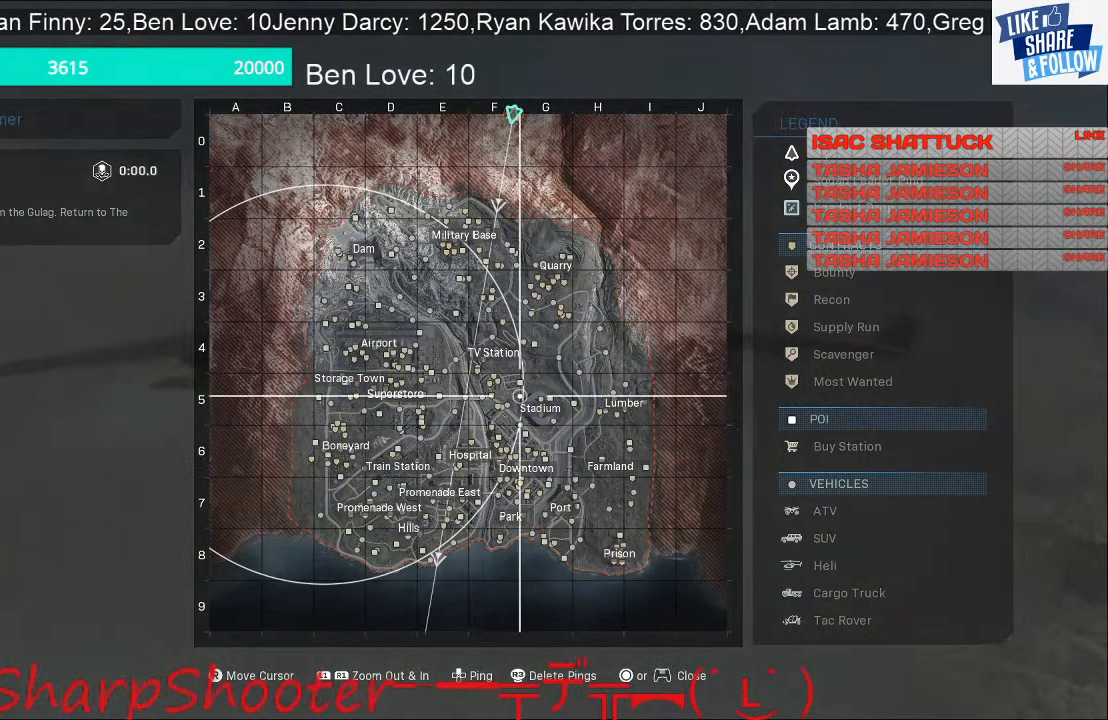
{"buttons": ["R1"], "left_stick": "center", "right_stick": "center", "events": [[367, "R1", "down"]]}
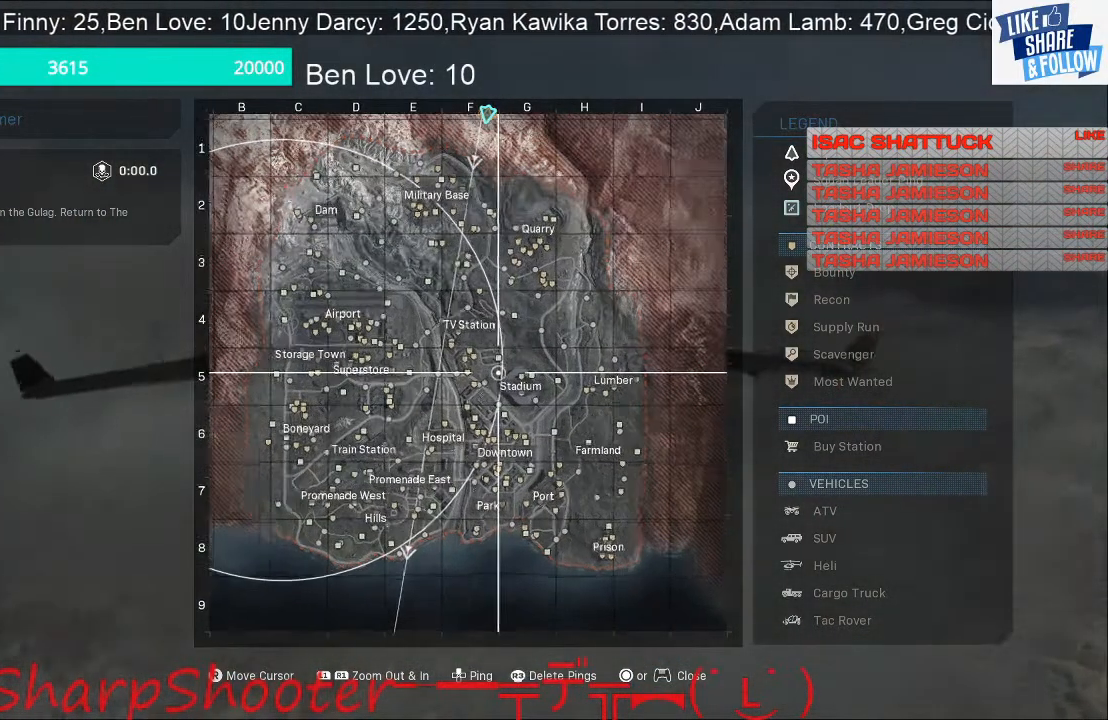
{"buttons": ["R1"], "left_stick": "center", "right_stick": "center", "events": []}
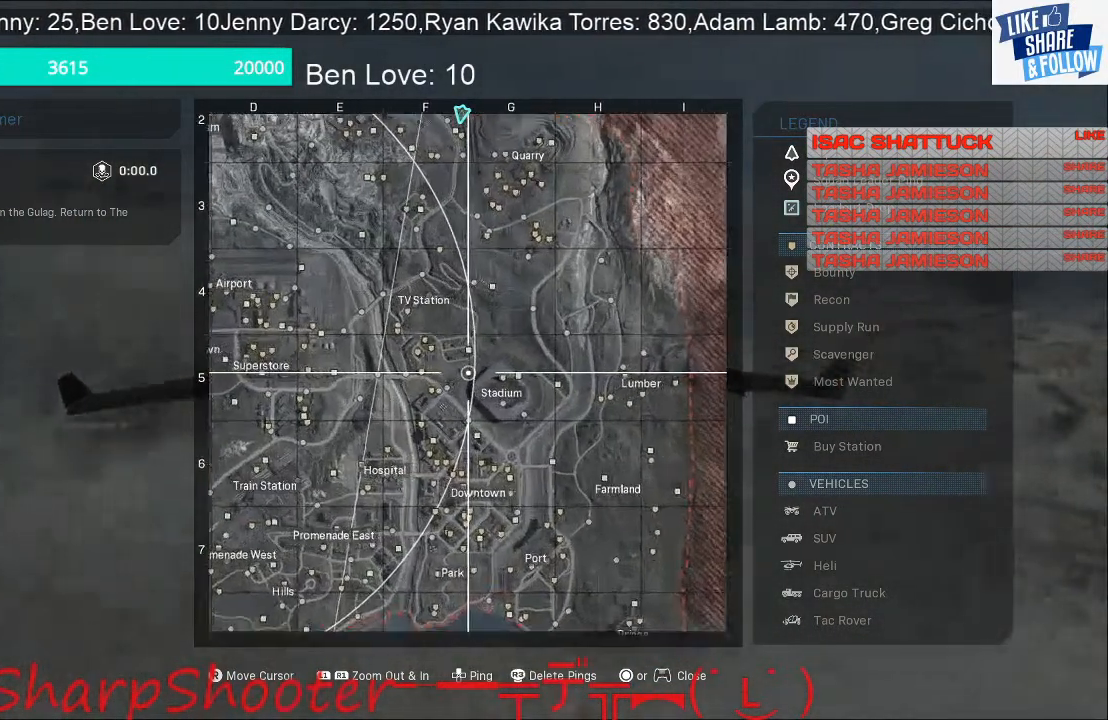
{"buttons": ["R1"], "left_stick": "center", "right_stick": "up-right", "events": [[400, "right_stick", "up-right"]]}
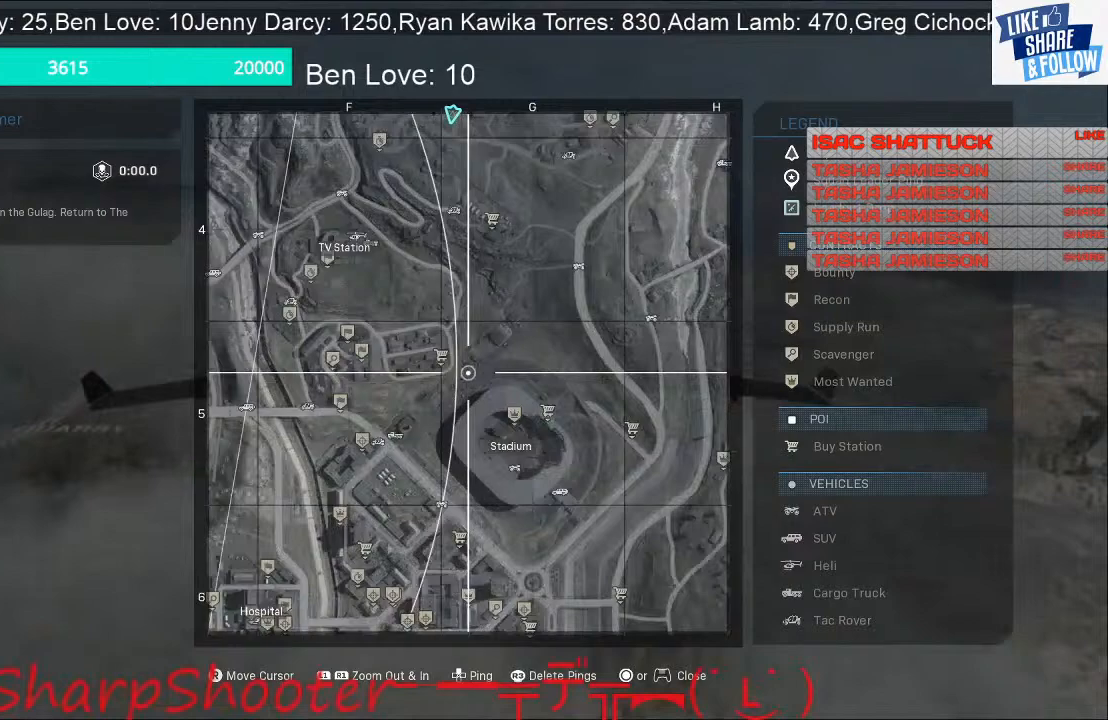
{"buttons": ["R1"], "left_stick": "center", "right_stick": "down", "events": [[167, "right_stick", "center"], [500, "right_stick", "down"]]}
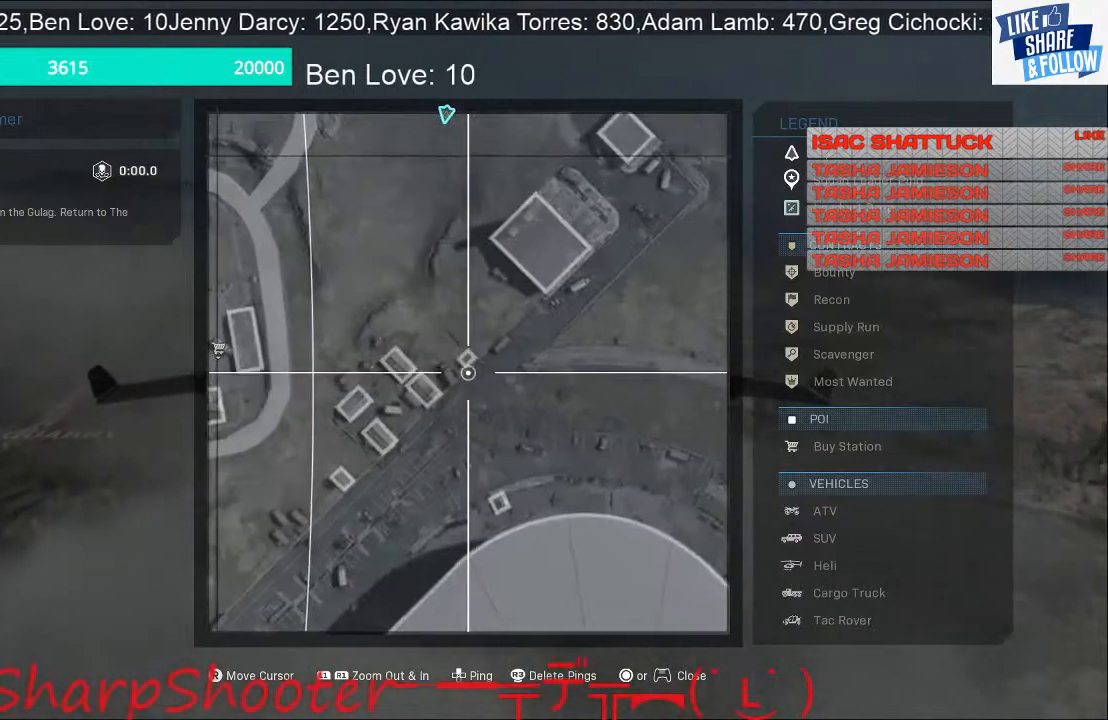
{"buttons": ["L1"], "left_stick": "center", "right_stick": "center", "events": [[100, "R1", "up"], [400, "right_stick", "center"], [500, "L1", "down"]]}
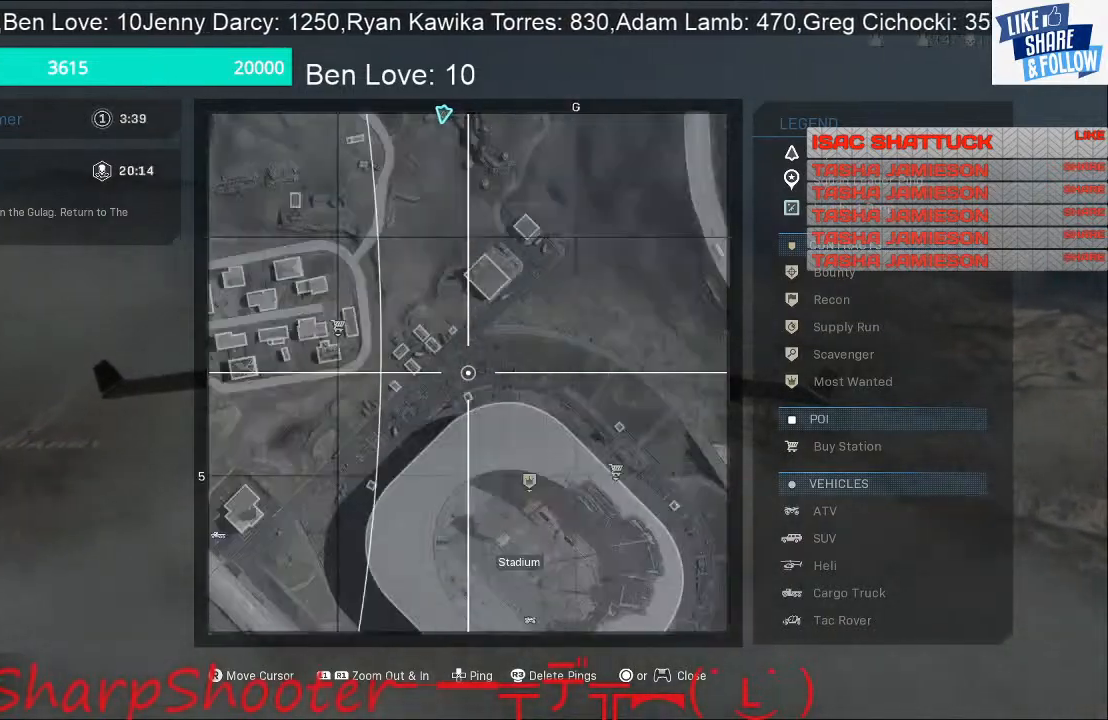
{"buttons": [], "left_stick": "center", "right_stick": "center", "events": [[100, "L1", "up"]]}
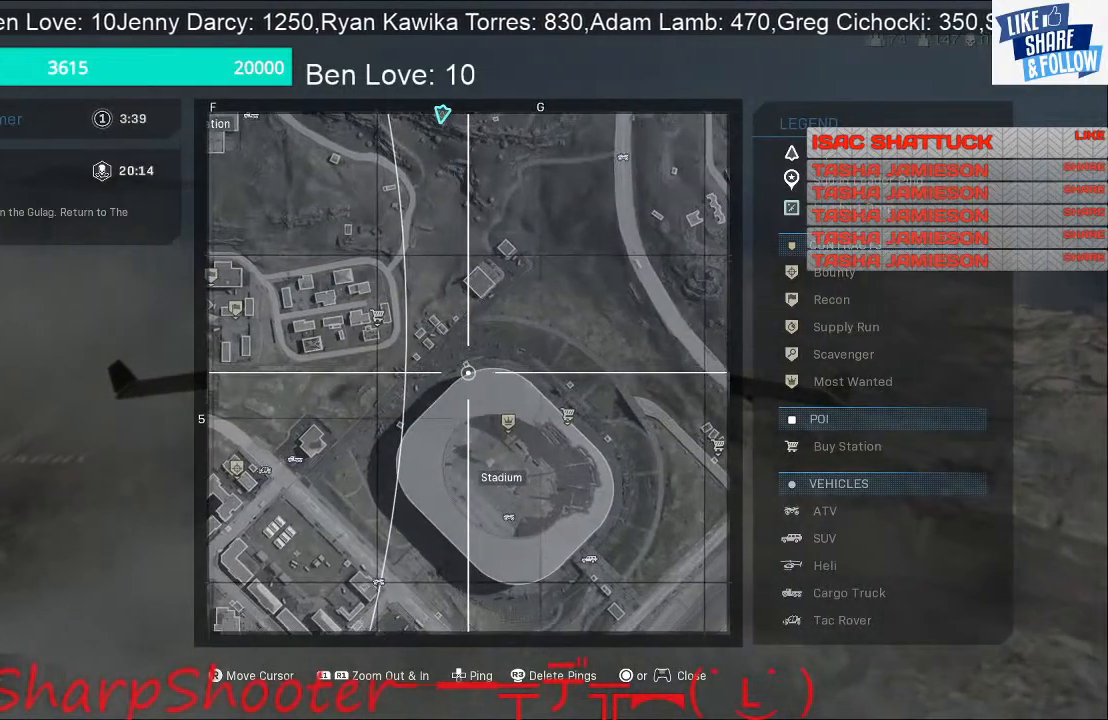
{"buttons": [], "left_stick": "center", "right_stick": "center", "events": []}
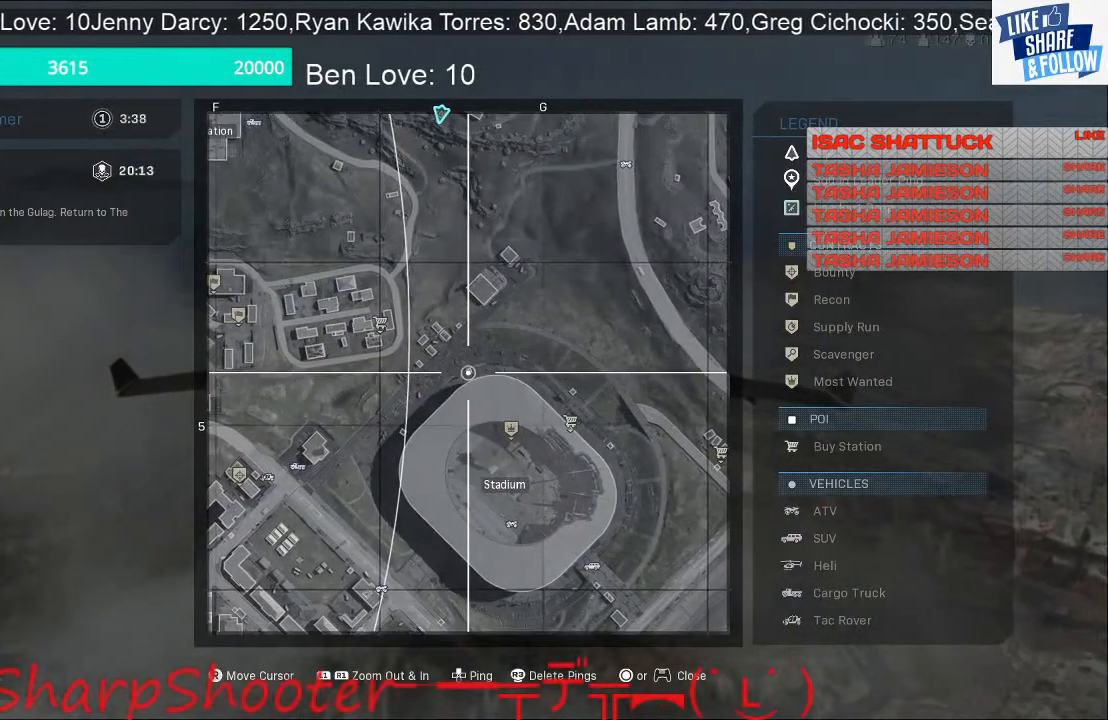
{"buttons": [], "left_stick": "center", "right_stick": "center", "events": [[133, "DPAD_UP", "down"], [300, "DPAD_UP", "up"]]}
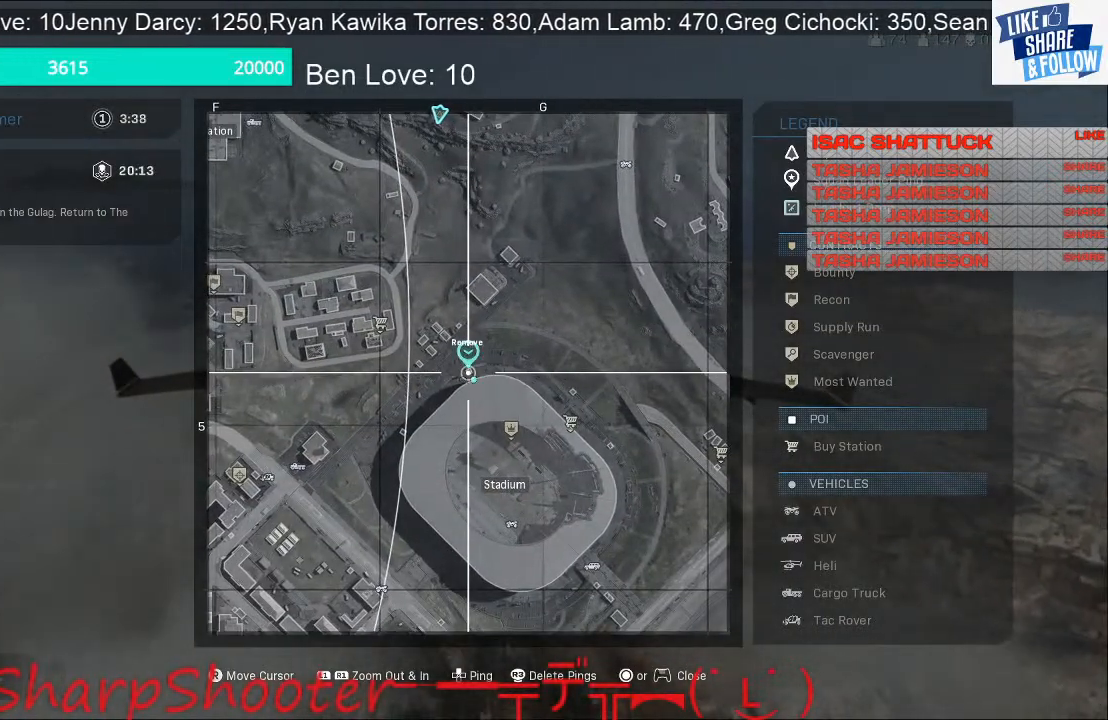
{"buttons": [], "left_stick": "center", "right_stick": "center", "events": []}
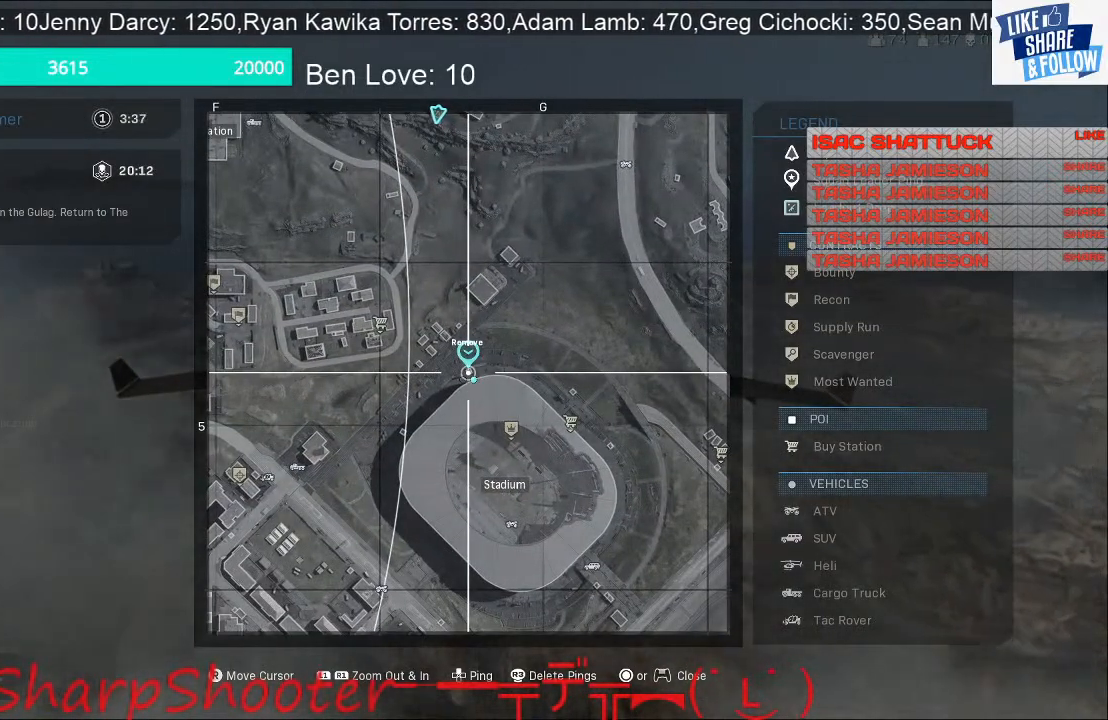
{"buttons": [], "left_stick": "center", "right_stick": "center", "events": []}
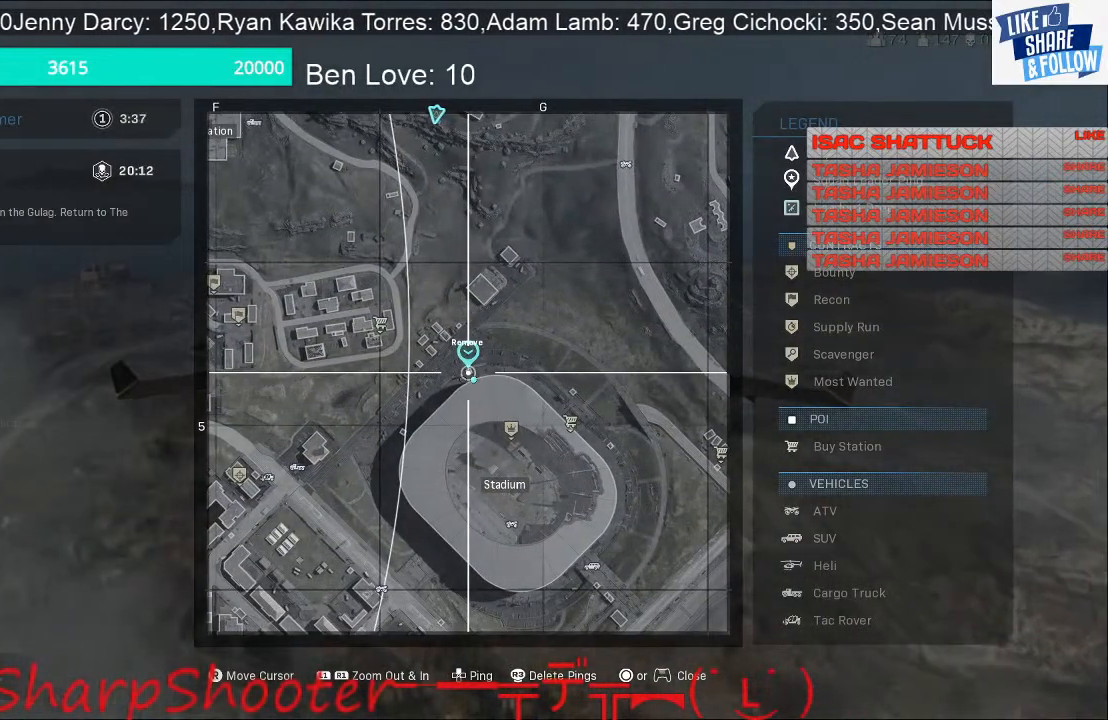
{"buttons": [], "left_stick": "center", "right_stick": "center", "events": []}
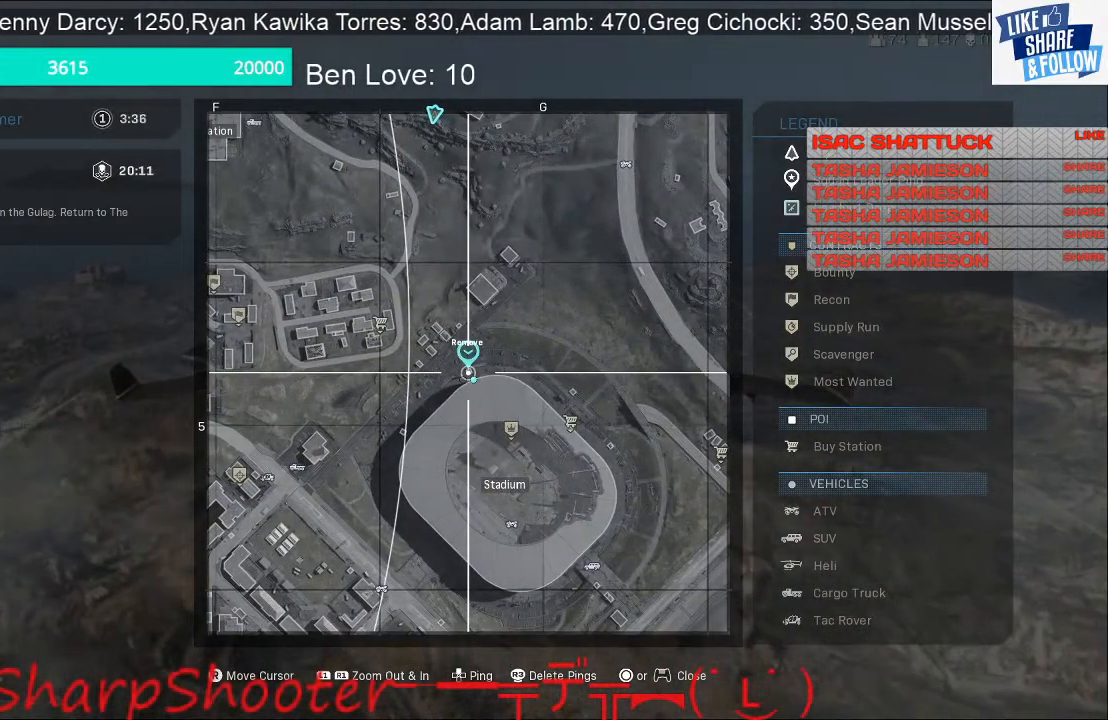
{"buttons": [], "left_stick": "center", "right_stick": "center", "events": []}
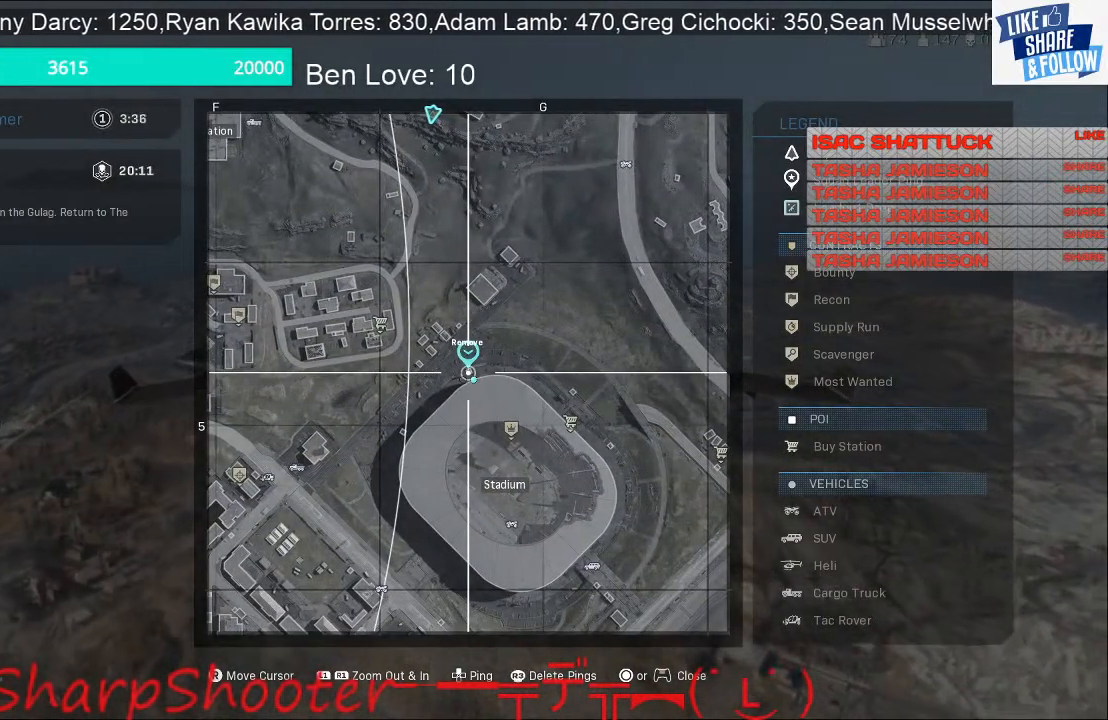
{"buttons": [], "left_stick": "center", "right_stick": "center", "events": []}
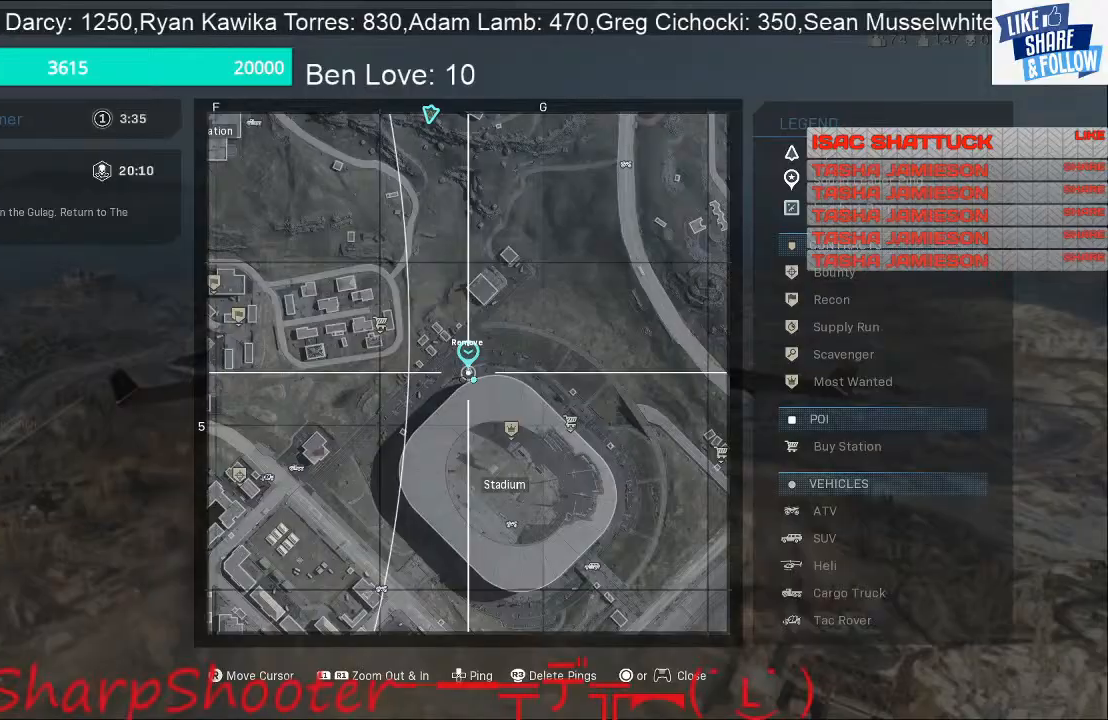
{"buttons": [], "left_stick": "center", "right_stick": "center", "events": [[333, "TOUCHPAD", "down"], [467, "TOUCHPAD", "up"]]}
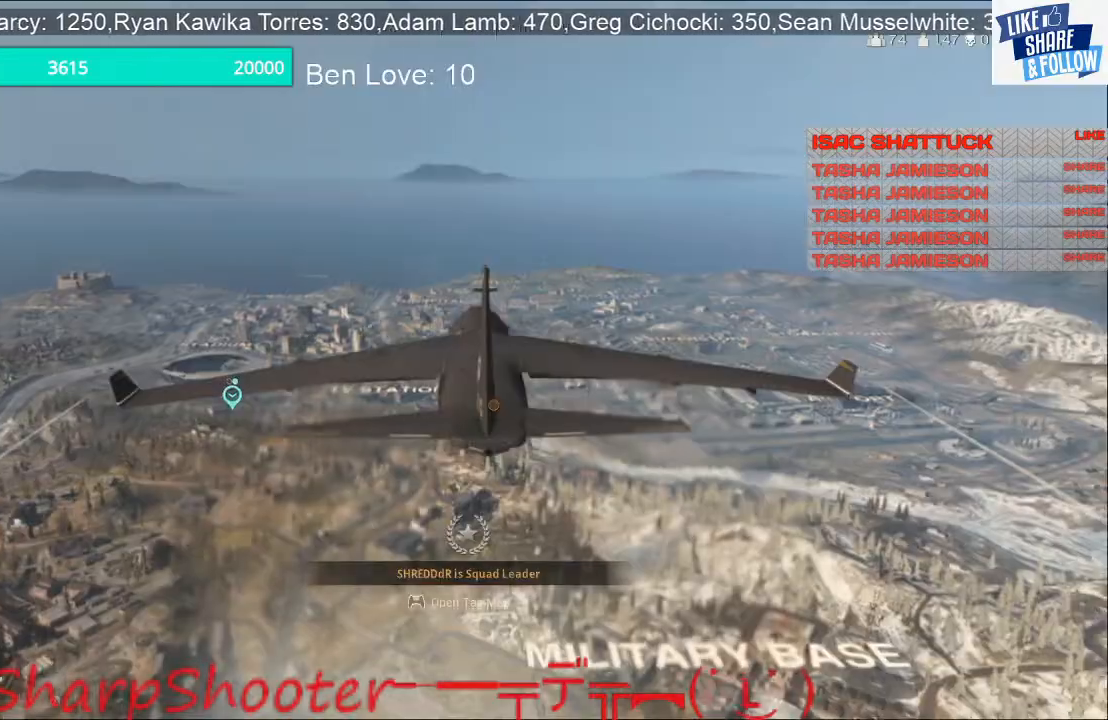
{"buttons": [], "left_stick": "center", "right_stick": "center", "events": []}
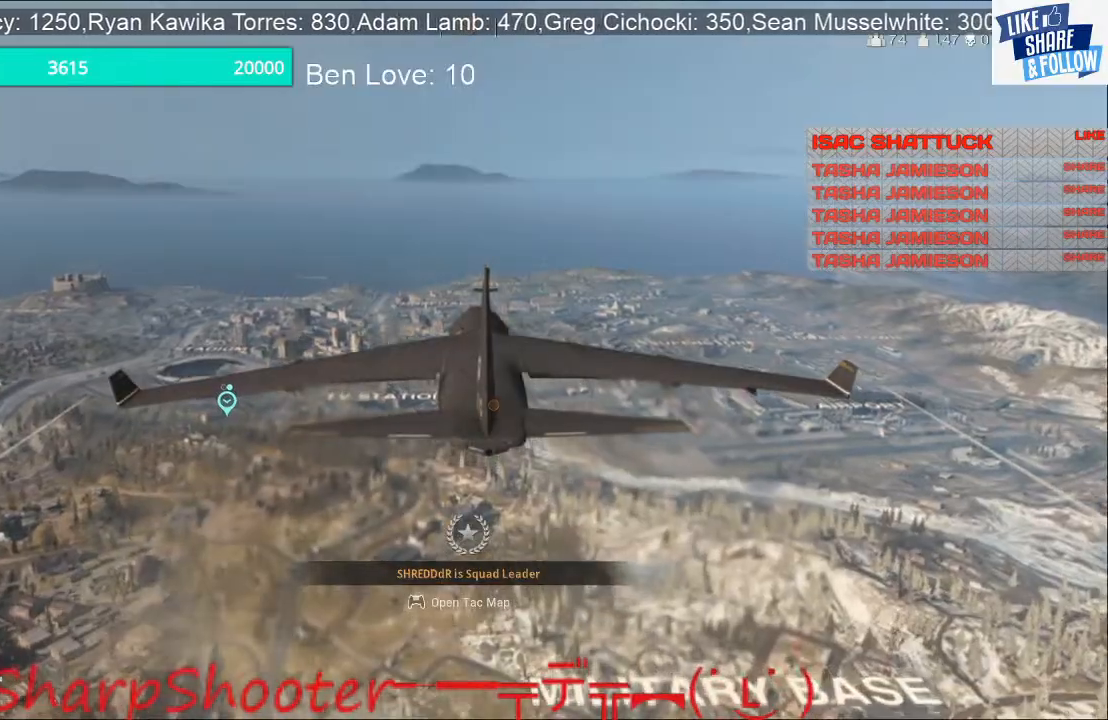
{"buttons": [], "left_stick": "center", "right_stick": "center", "events": [[267, "right_stick", "down"], [433, "right_stick", "center"]]}
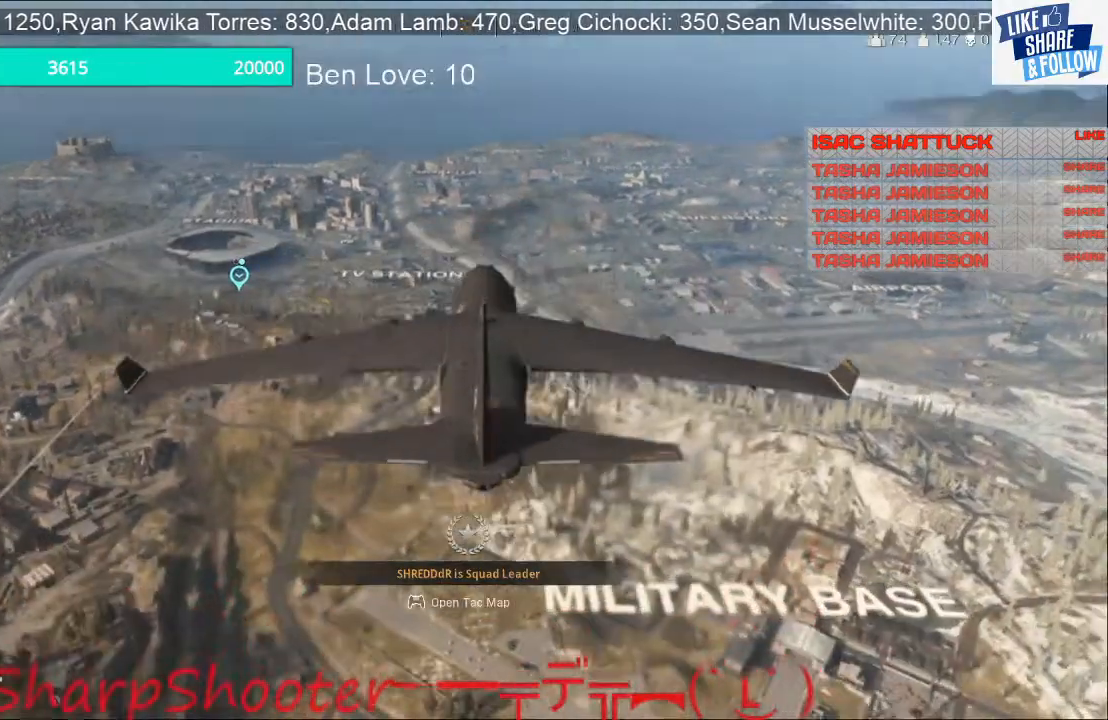
{"buttons": [], "left_stick": "center", "right_stick": "down-left", "events": [[400, "right_stick", "down-left"]]}
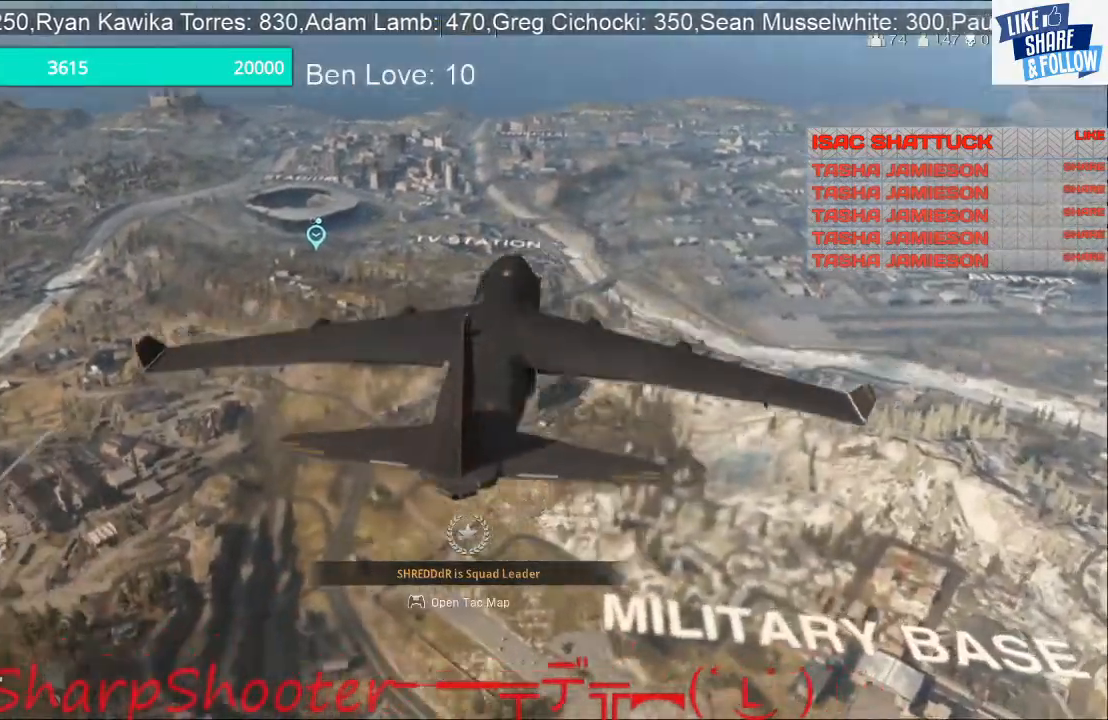
{"buttons": [], "left_stick": "center", "right_stick": "left", "events": [[100, "right_stick", "center"], [433, "right_stick", "left"]]}
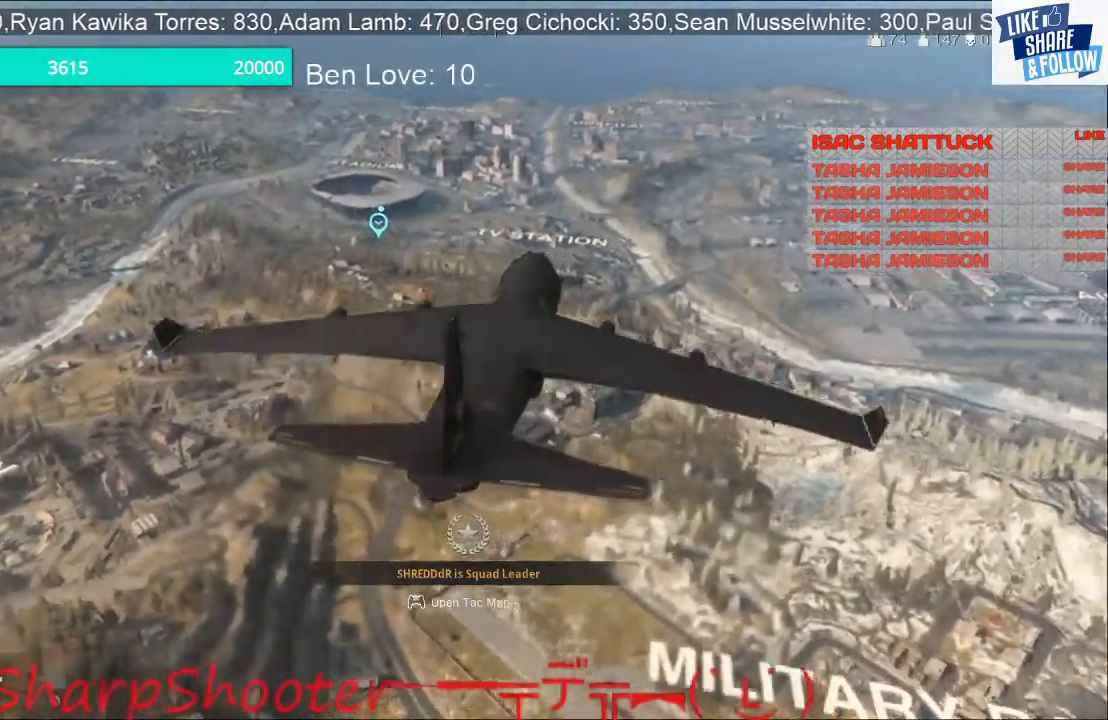
{"buttons": [], "left_stick": "center", "right_stick": "center", "events": [[133, "right_stick", "center"]]}
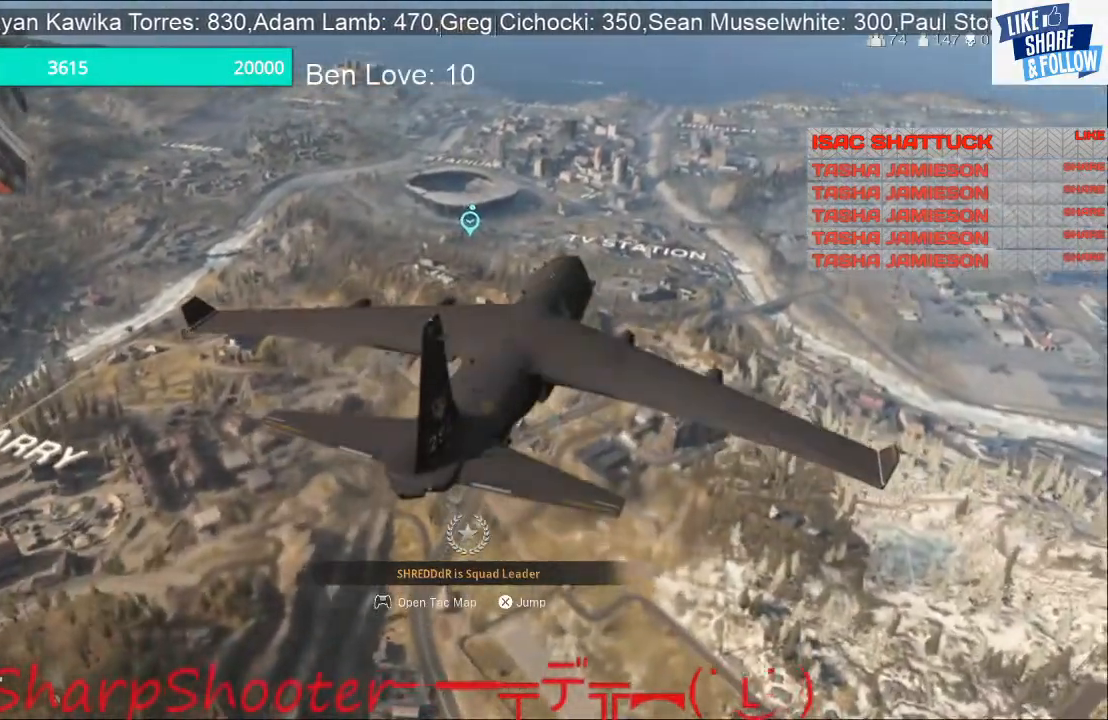
{"buttons": [], "left_stick": "center", "right_stick": "left", "events": [[333, "right_stick", "left"]]}
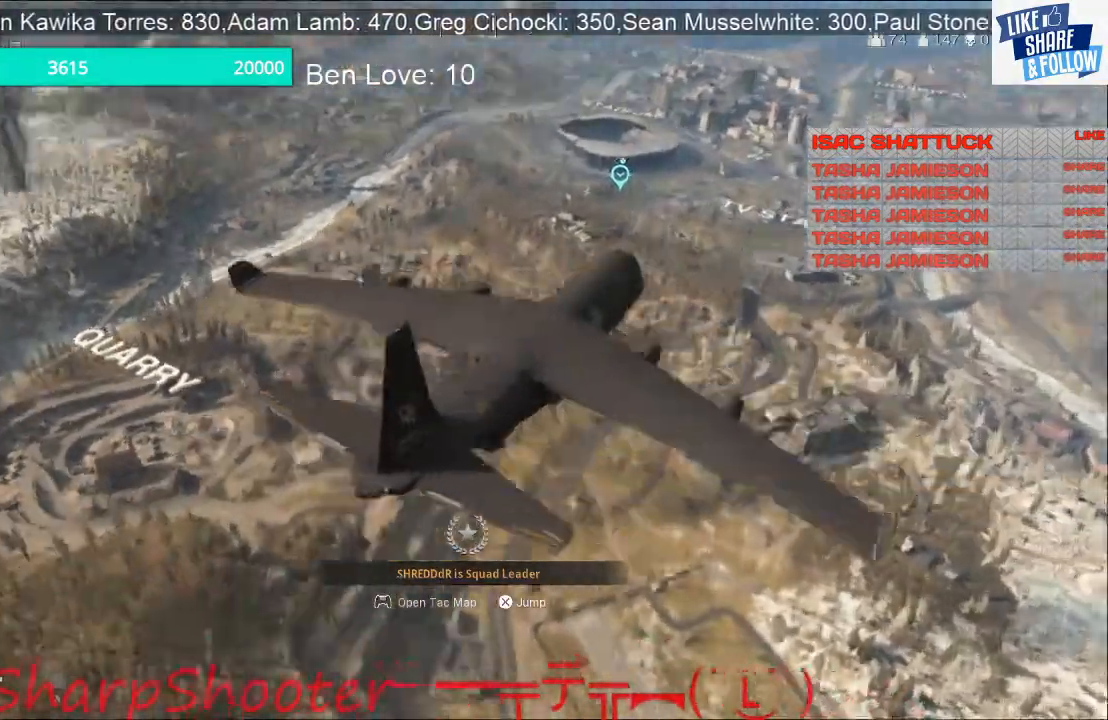
{"buttons": [], "left_stick": "center", "right_stick": "center", "events": [[133, "right_stick", "center"]]}